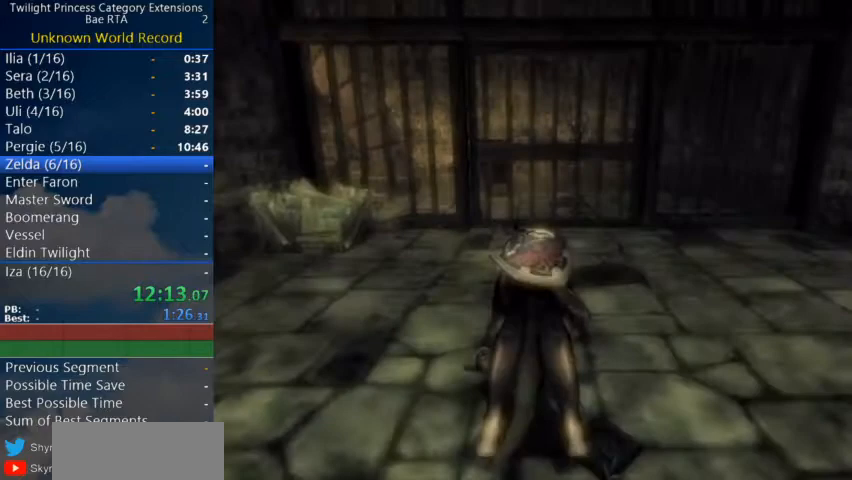
Gameplay with a controller (Nintendo layout); each line is a JSON object with the inputs held at the frame after it. "events" lists button and stick changes between this image and that frame as [ms after this image, input, new state], when the widget could be followed in between. Not read: L3 R3.
{"buttons": [], "left_stick": "up-left", "right_stick": "center", "events": [[300, "B", "down"], [367, "B", "up"]]}
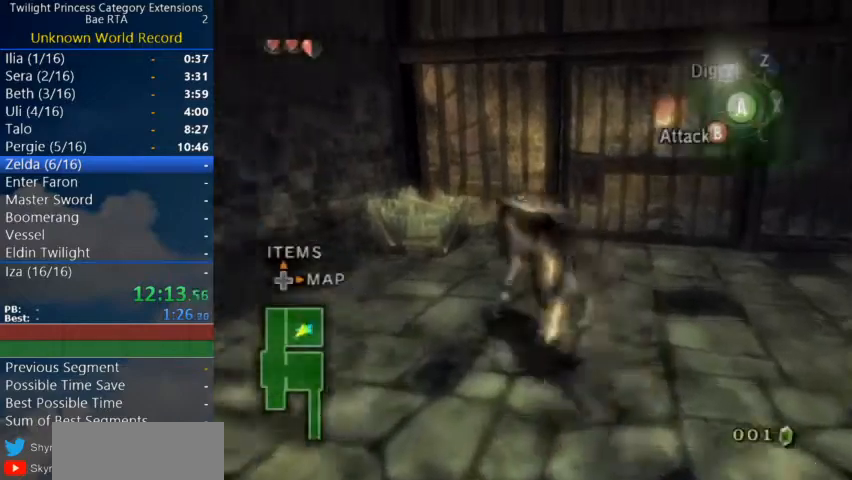
{"buttons": [], "left_stick": "up-right", "right_stick": "center", "events": [[33, "left_stick", "up"], [500, "left_stick", "up-right"]]}
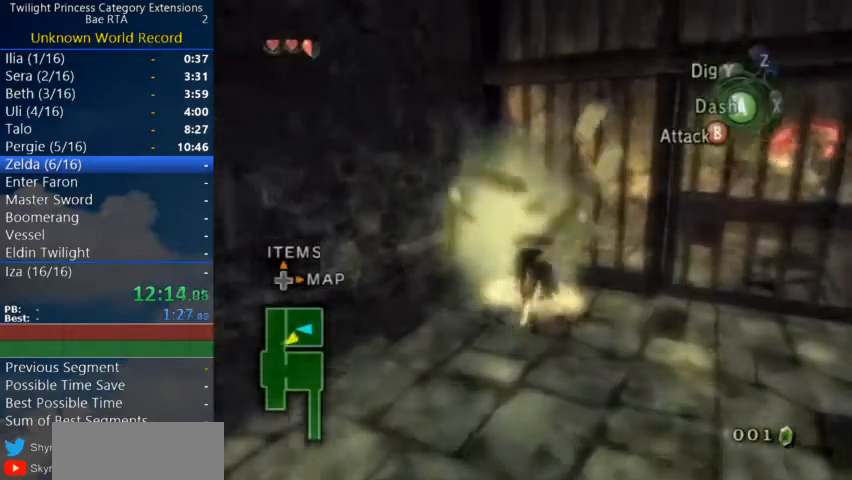
{"buttons": [], "left_stick": "up-left", "right_stick": "center", "events": [[67, "Y", "down"], [167, "Y", "up"], [433, "left_stick", "up-left"]]}
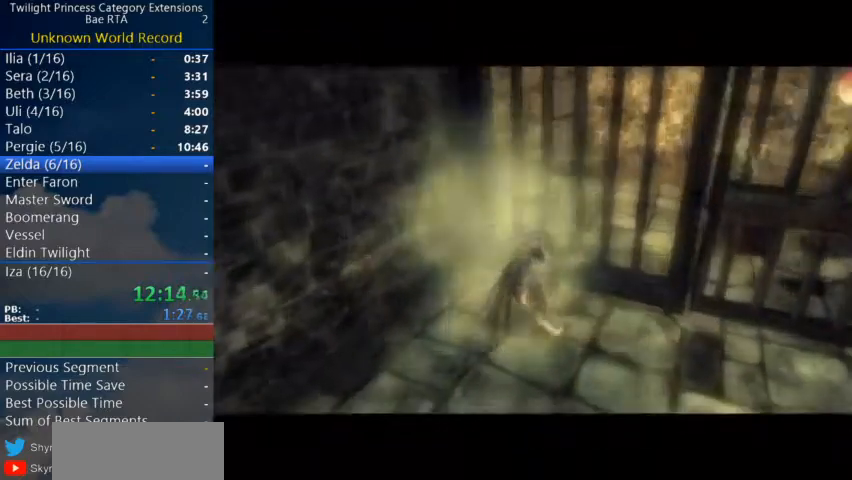
{"buttons": [], "left_stick": "up-left", "right_stick": "center", "events": [[100, "left_stick", "right"], [233, "left_stick", "up-left"], [367, "left_stick", "up-right"], [467, "left_stick", "up-left"]]}